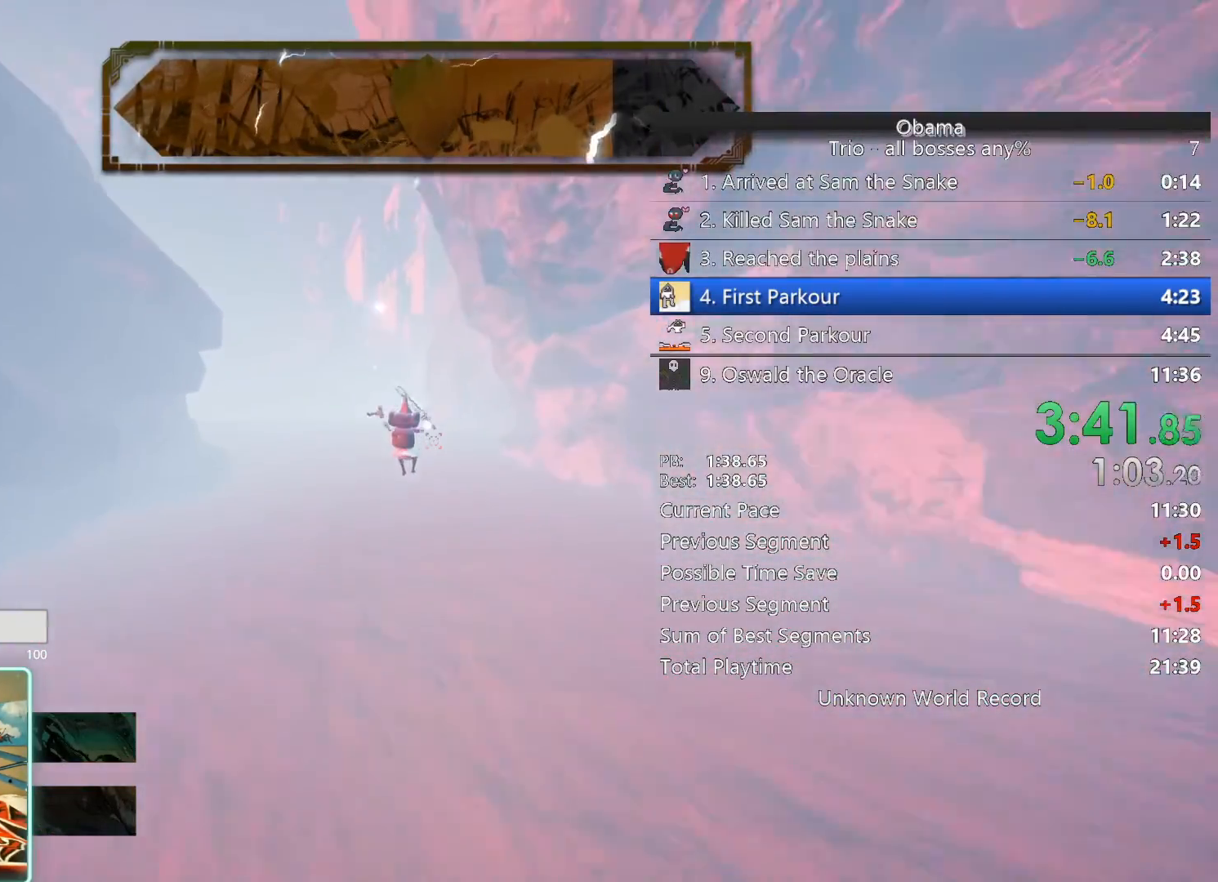
Gameplay with keyboard and mouse; each line is a JSON object with the keys and mouse buttons held at the frame after it. "events" lists presses ("down") and releases ("up") of "1", "2", "3", "4", "5", "a", "alt", "b", "c", "ctrl", "d", "e", "f", "g", "q", "r", "s", "shift", "space", "t", "tab", "tilde", "v", "w", "x", "z", "mouse_left", "mouse_wheel", "mouse_right", "mouse_mb4" and "mouse_mb5" between this image and that frame as [ms after this image, input, new state], when the widget could be followed in between. "mouse_left", "mouse_wheel", "mouse_right", "mouse_mb4", "mouse_mb5" = the "left", "wheel", "right", "mb4", "mb5" buttons of the "mouse" list. No other keys are recorded. "wheel" means that the mouse wheel is clicked or scrolled. Mouse movement is not recorded.
{"keys": ["w"], "mouse": []}
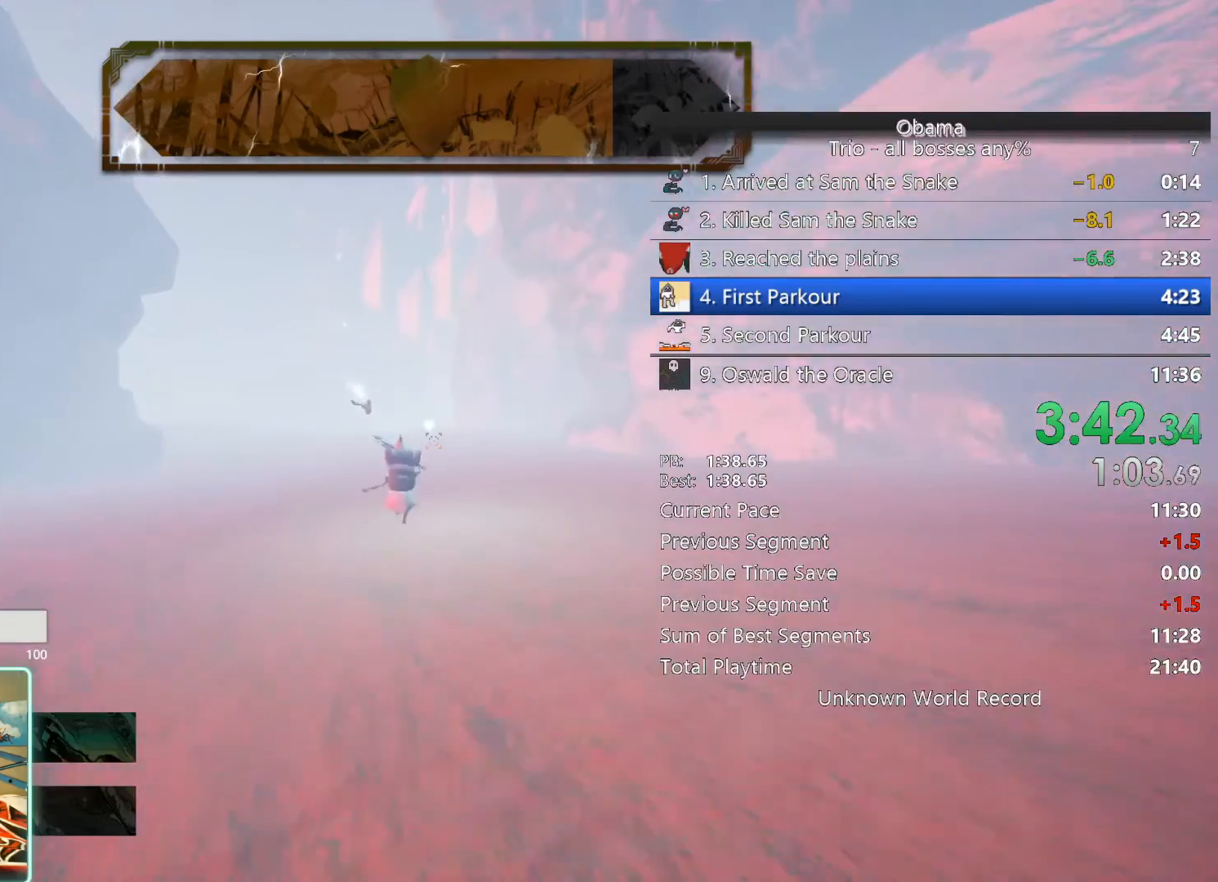
{"keys": ["a", "w"], "mouse": [], "events": [[400, "a", "down"]]}
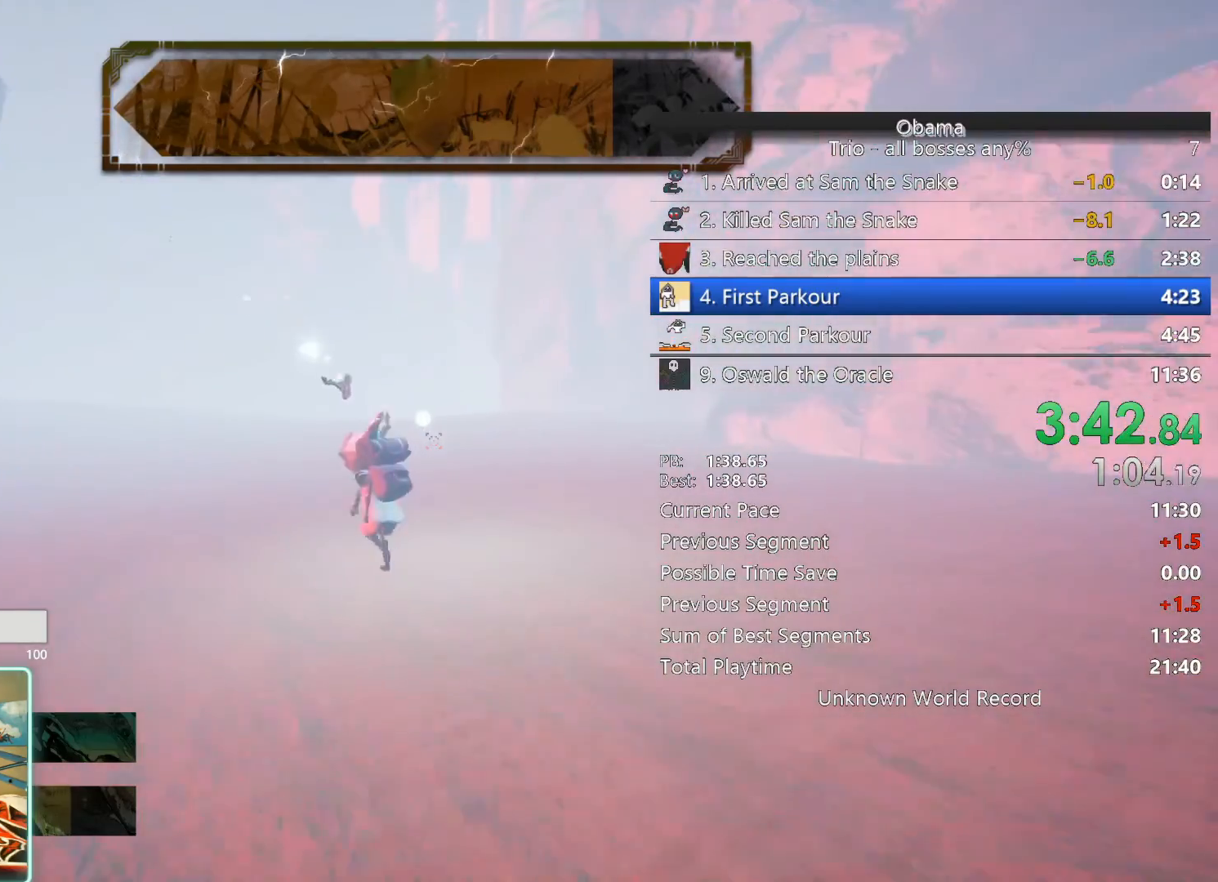
{"keys": ["w"], "mouse": [], "events": [[133, "a", "up"]]}
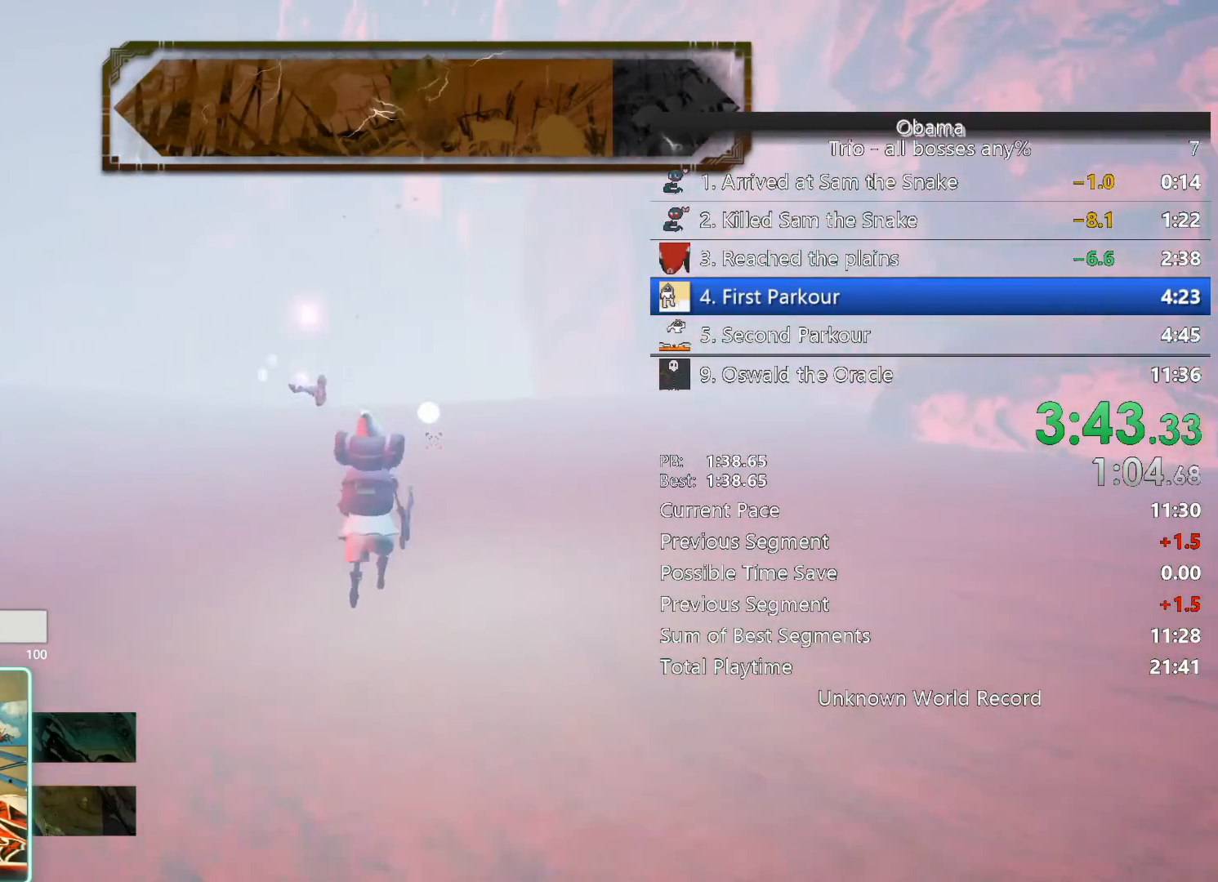
{"keys": ["w"], "mouse": [], "events": []}
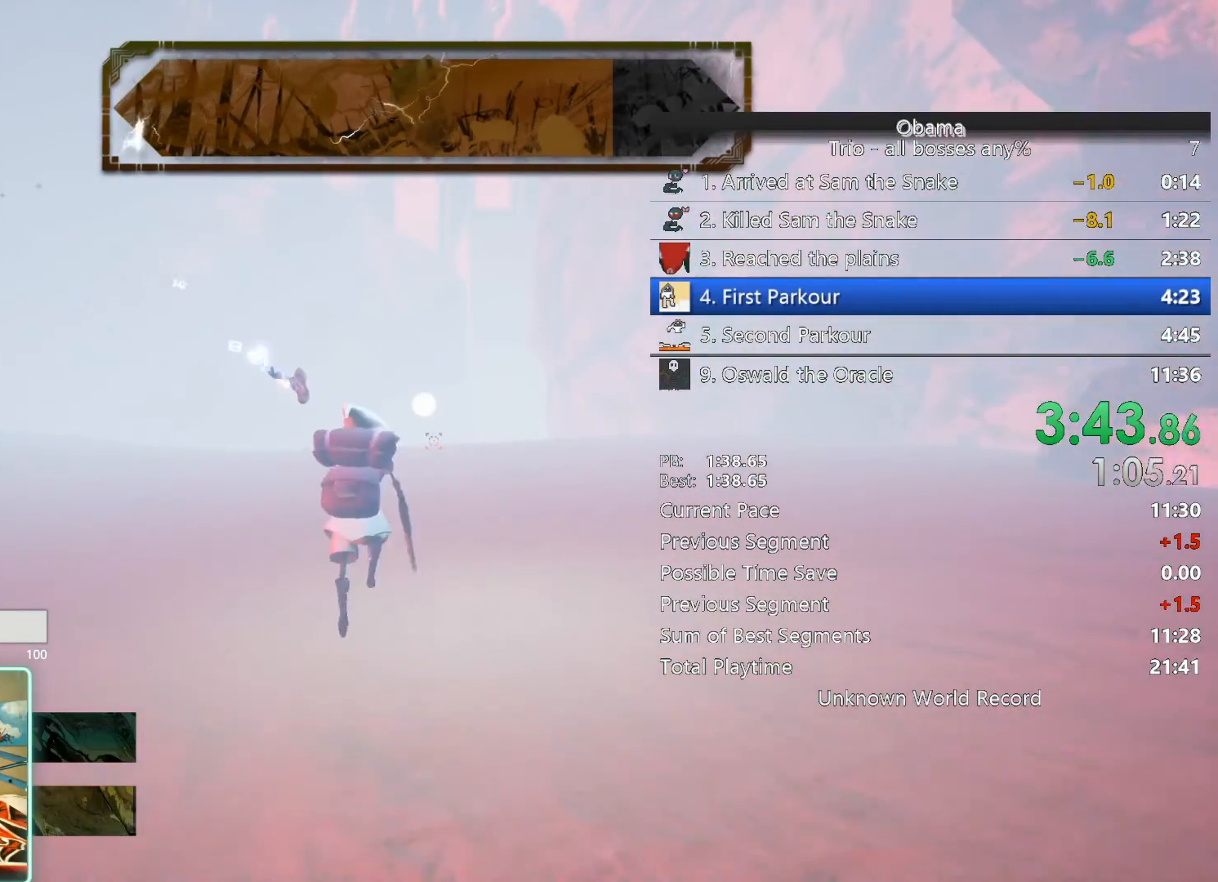
{"keys": ["e", "w"], "mouse": [], "events": [[67, "e", "down"], [117, "e", "up"], [217, "e", "down"], [250, "e", "up"], [350, "e", "down"], [400, "e", "up"], [500, "e", "down"]]}
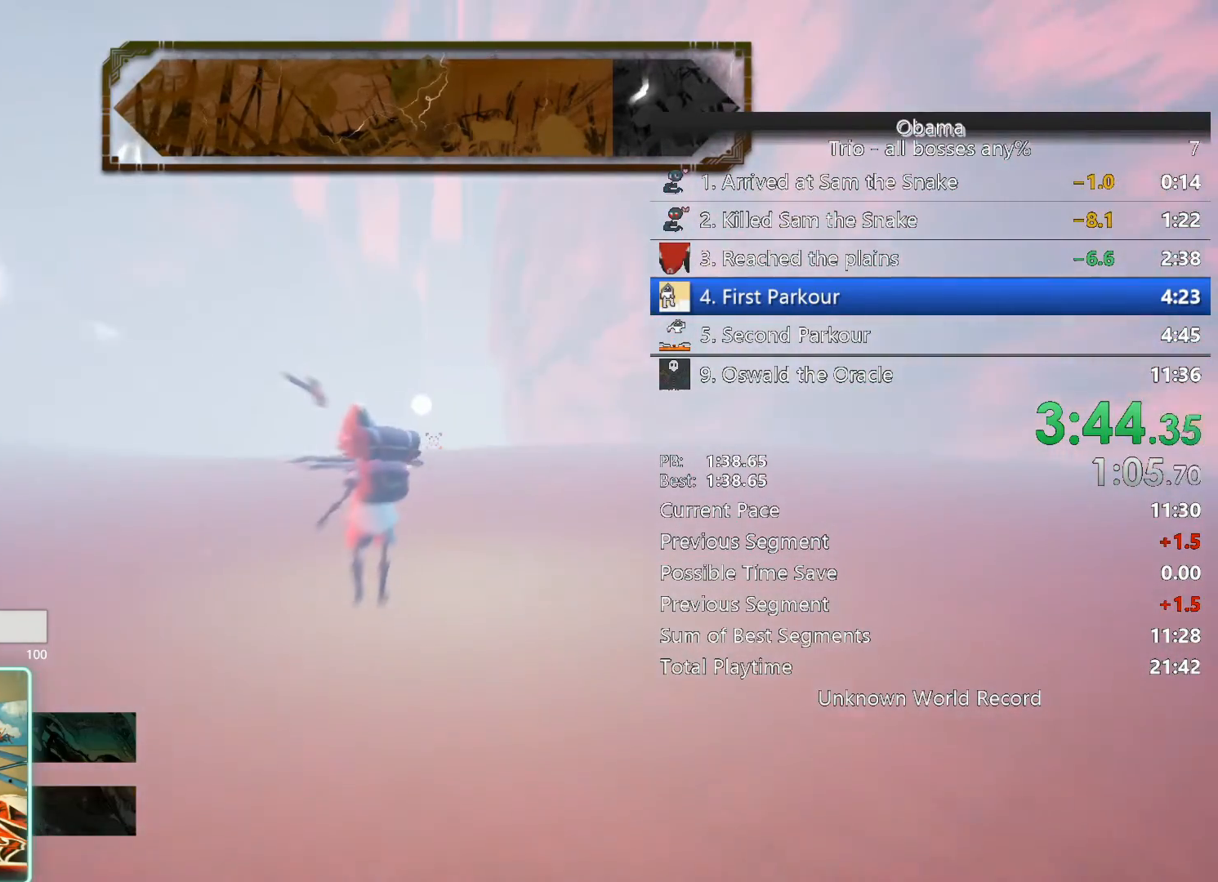
{"keys": ["w"], "mouse": [], "events": [[17, "e", "up"], [283, "space", "down"], [467, "space", "up"]]}
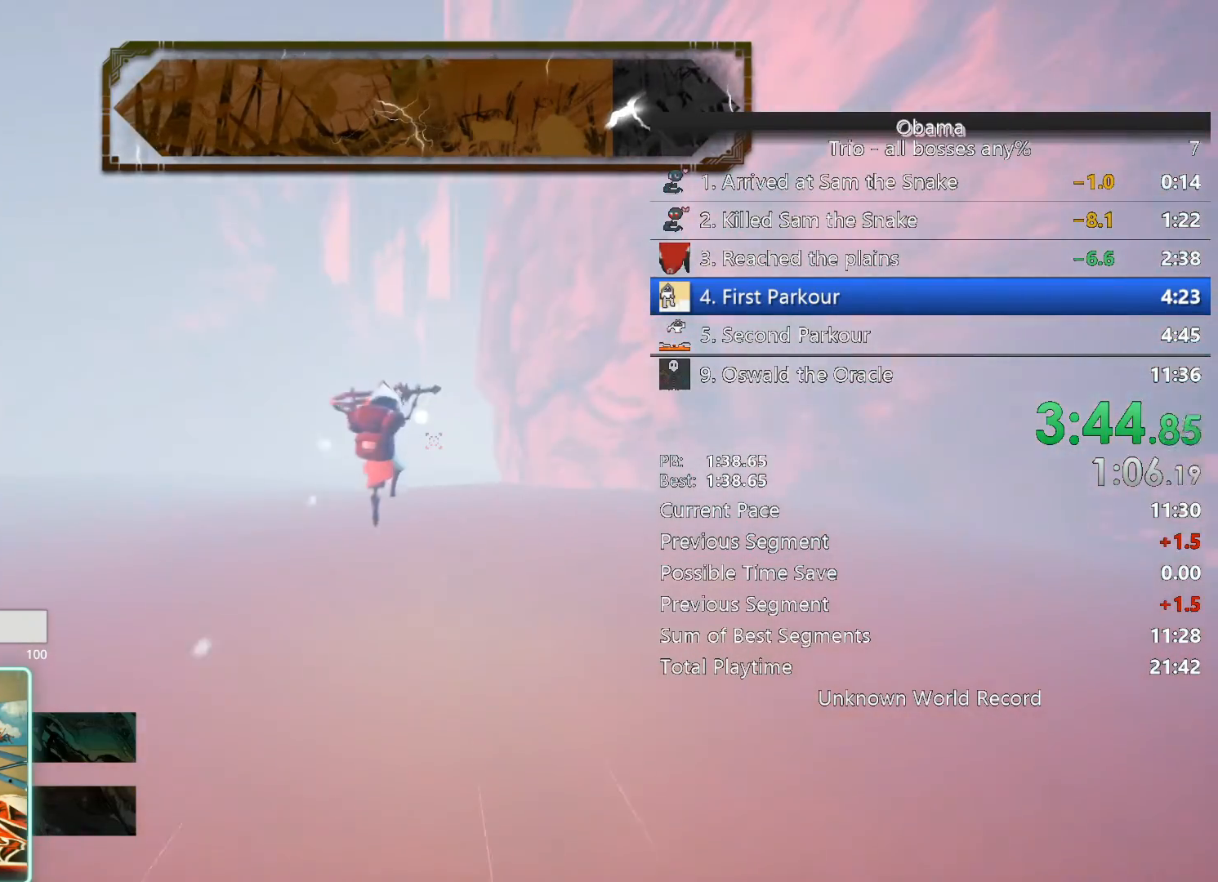
{"keys": ["w"], "mouse": [], "events": []}
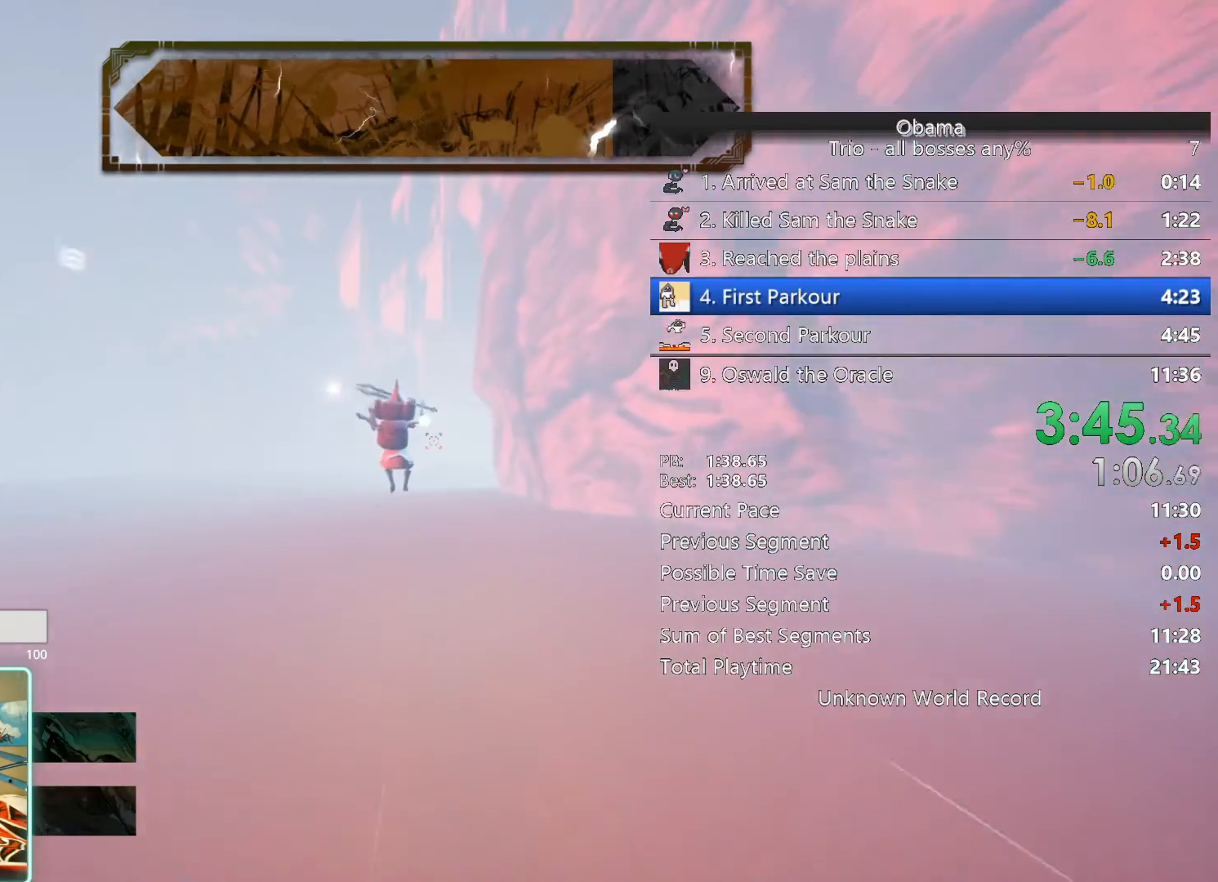
{"keys": ["space", "w"], "mouse": [], "events": [[300, "space", "down"]]}
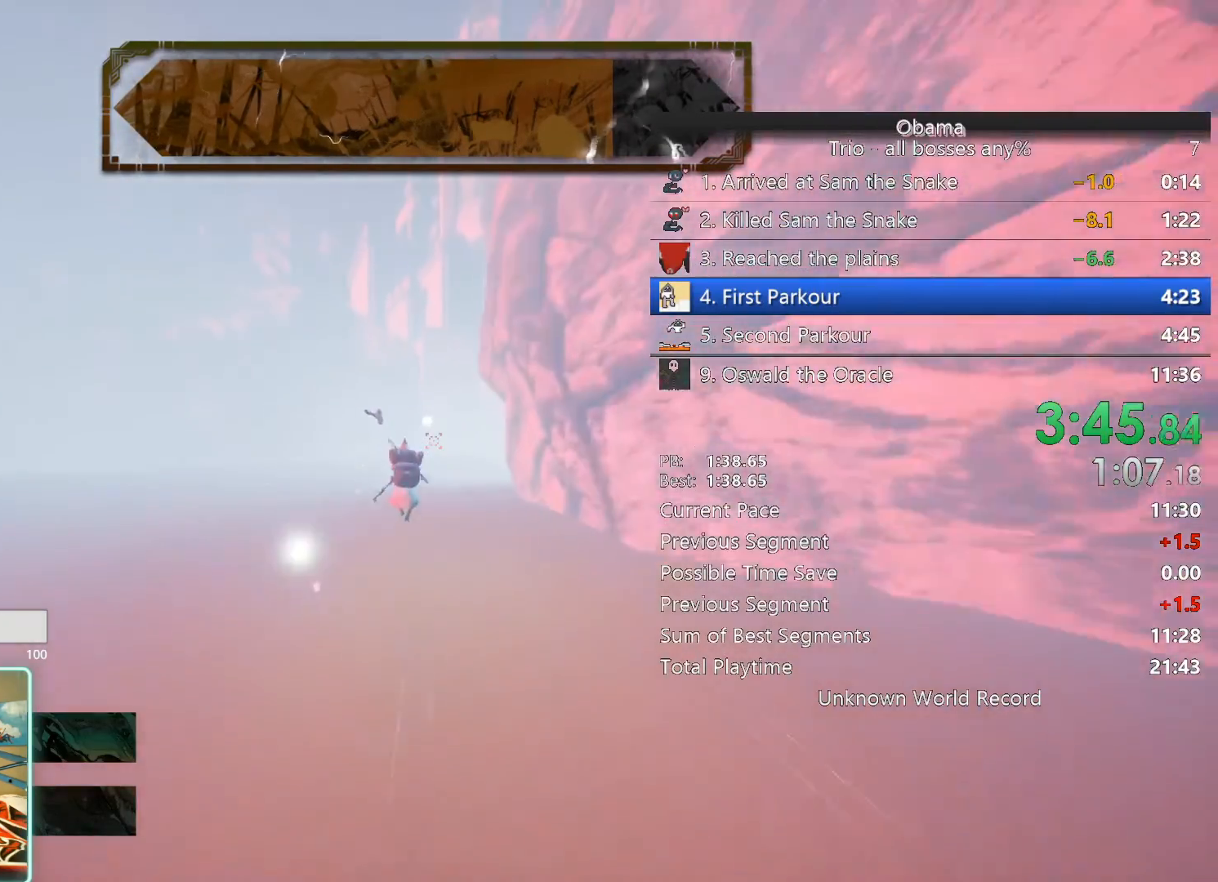
{"keys": ["w"], "mouse": [], "events": [[33, "space", "up"]]}
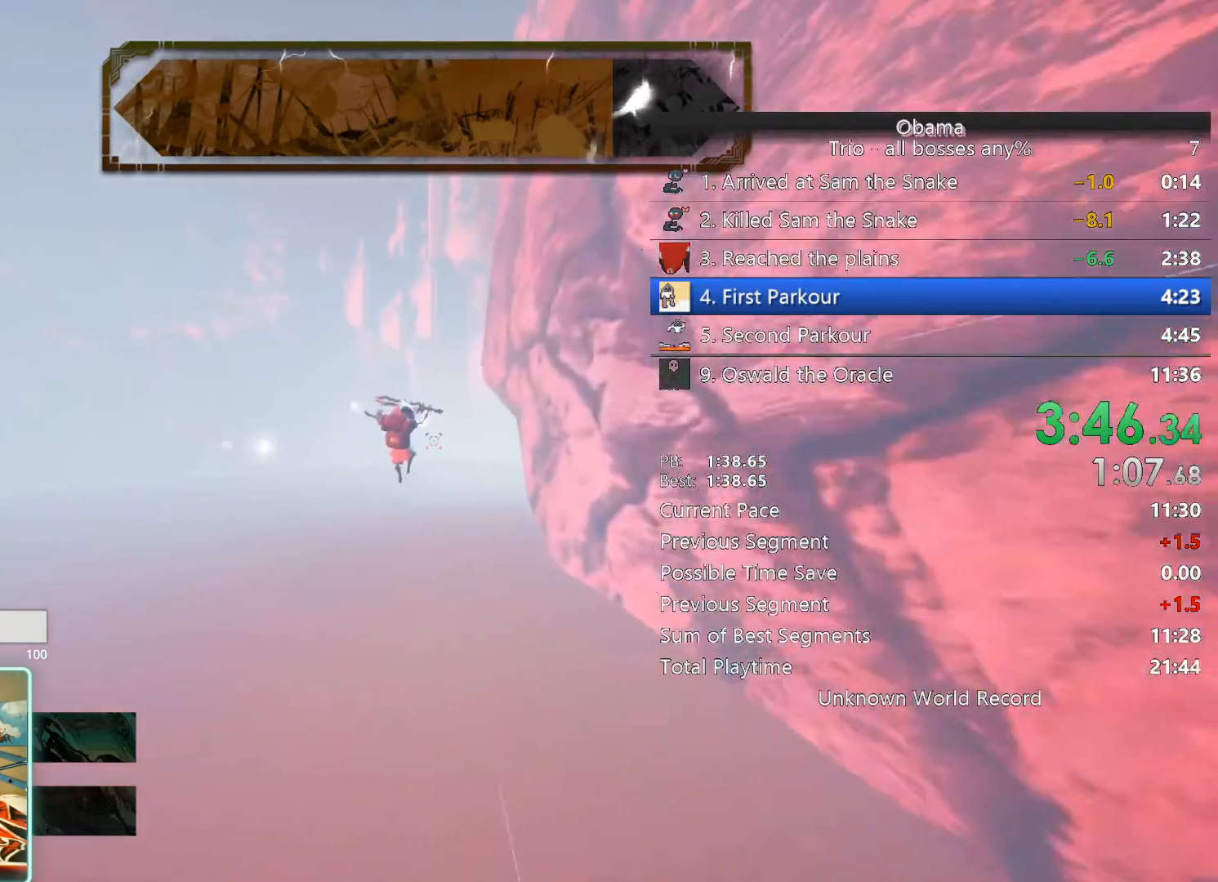
{"keys": ["space", "w"], "mouse": [], "events": [[333, "space", "down"]]}
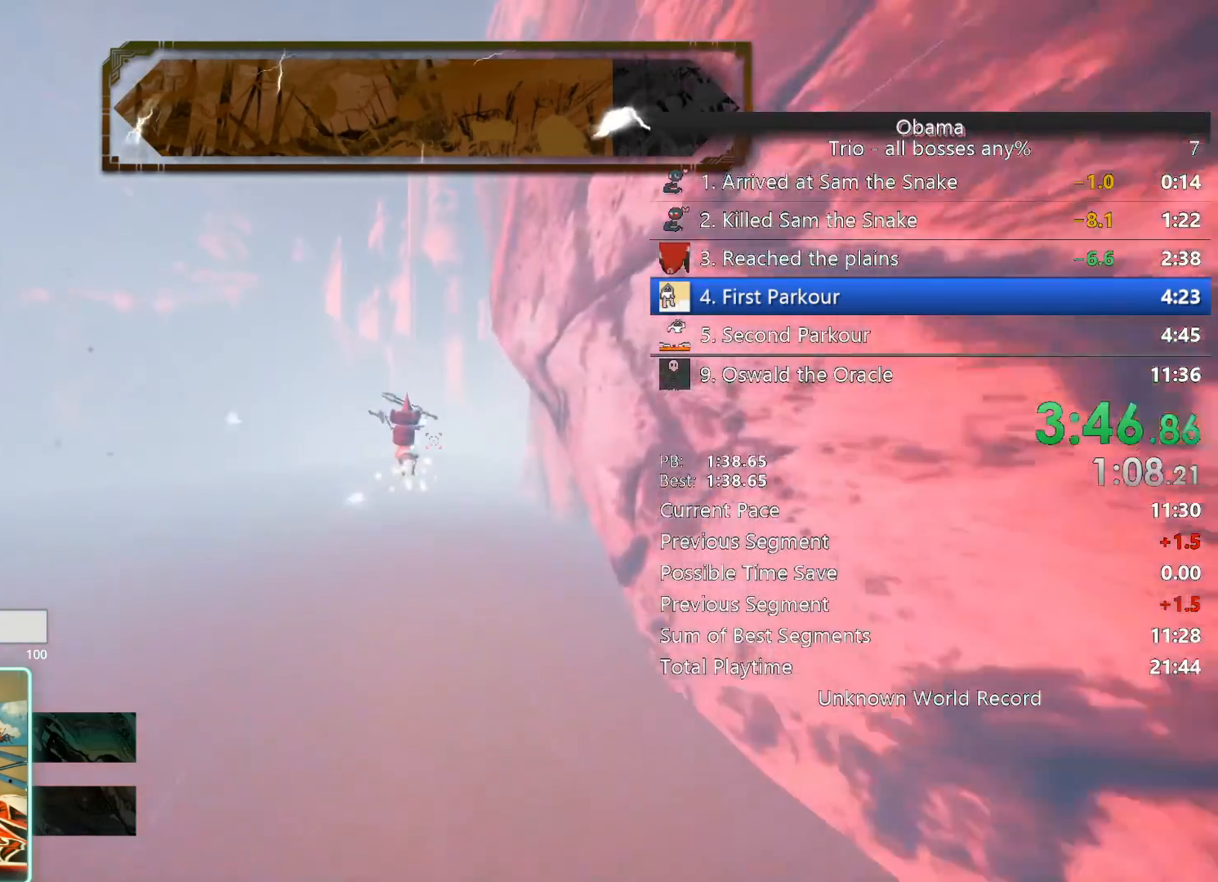
{"keys": ["w"], "mouse": [], "events": [[17, "space", "up"]]}
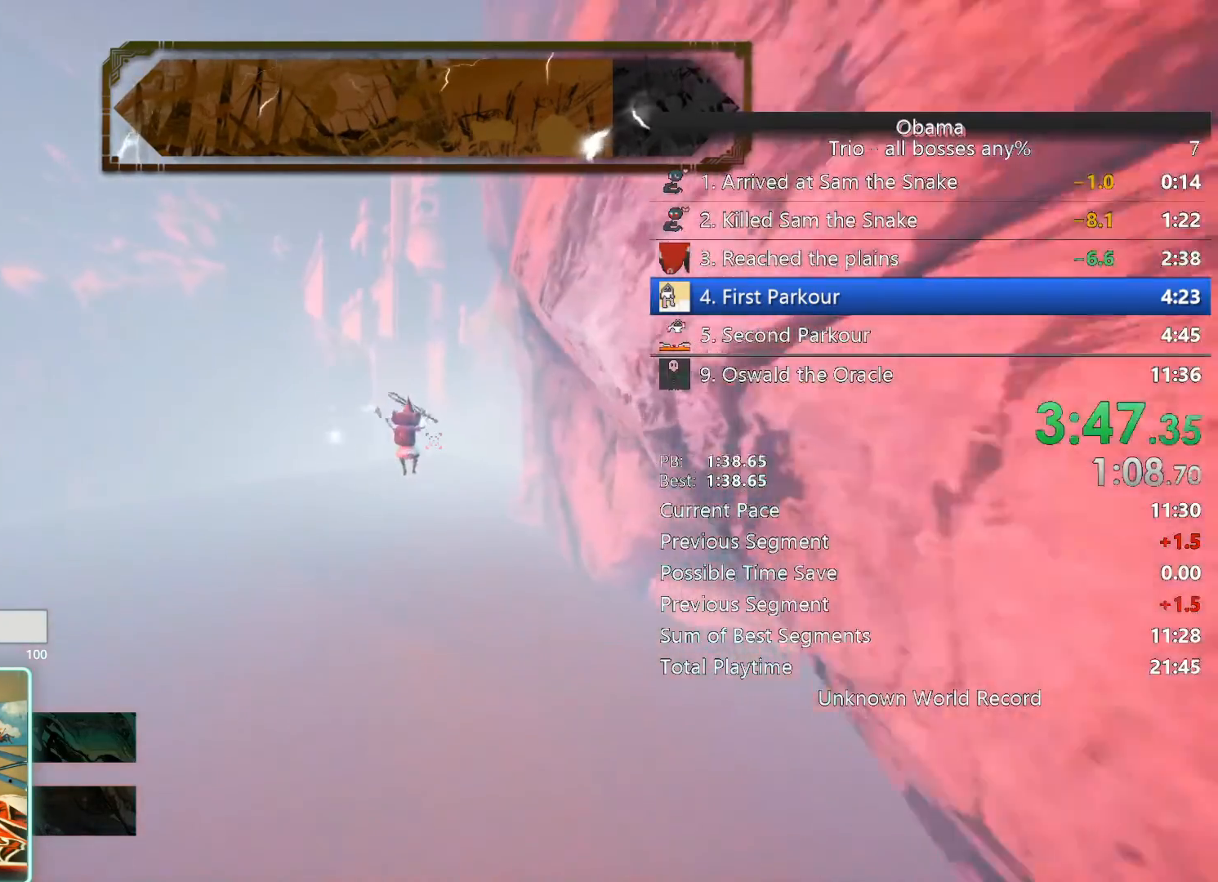
{"keys": ["w"], "mouse": [], "events": []}
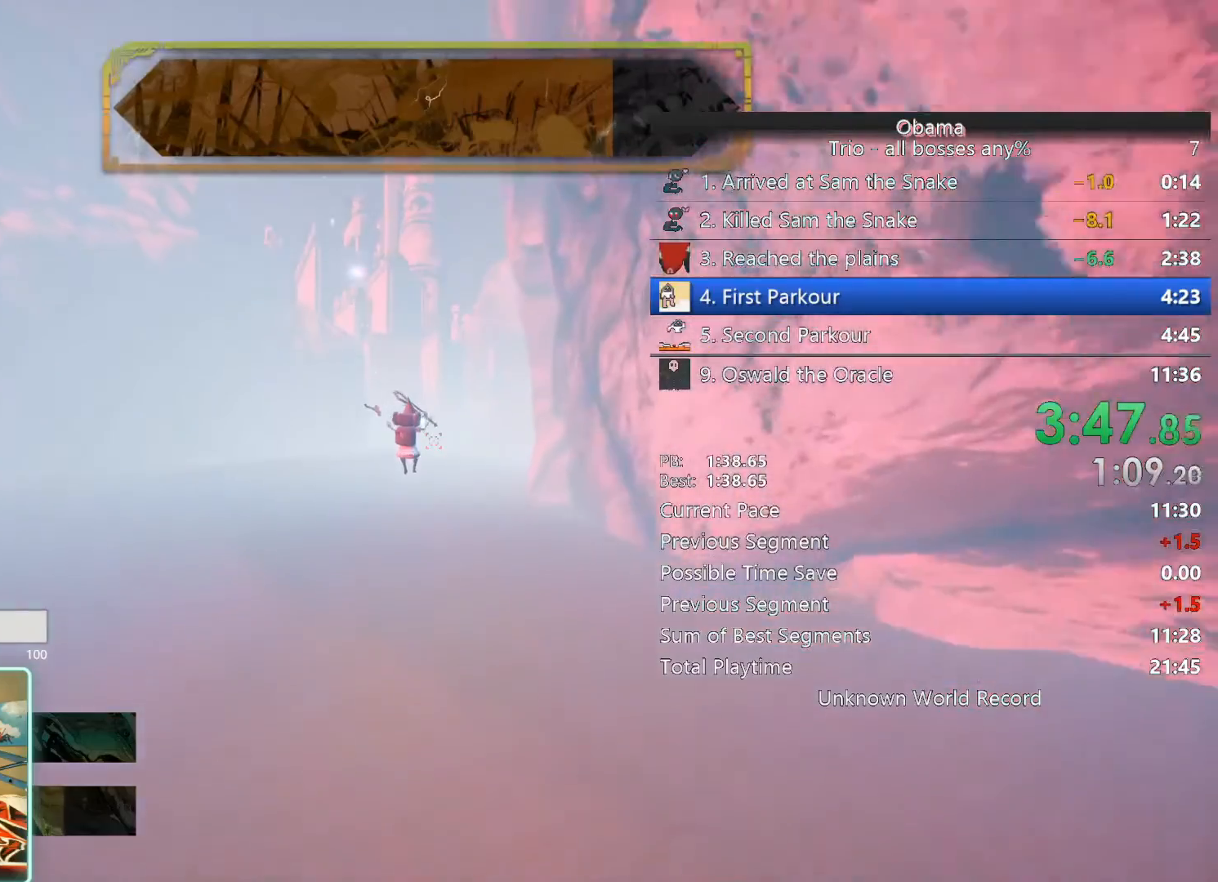
{"keys": ["w"], "mouse": [], "events": []}
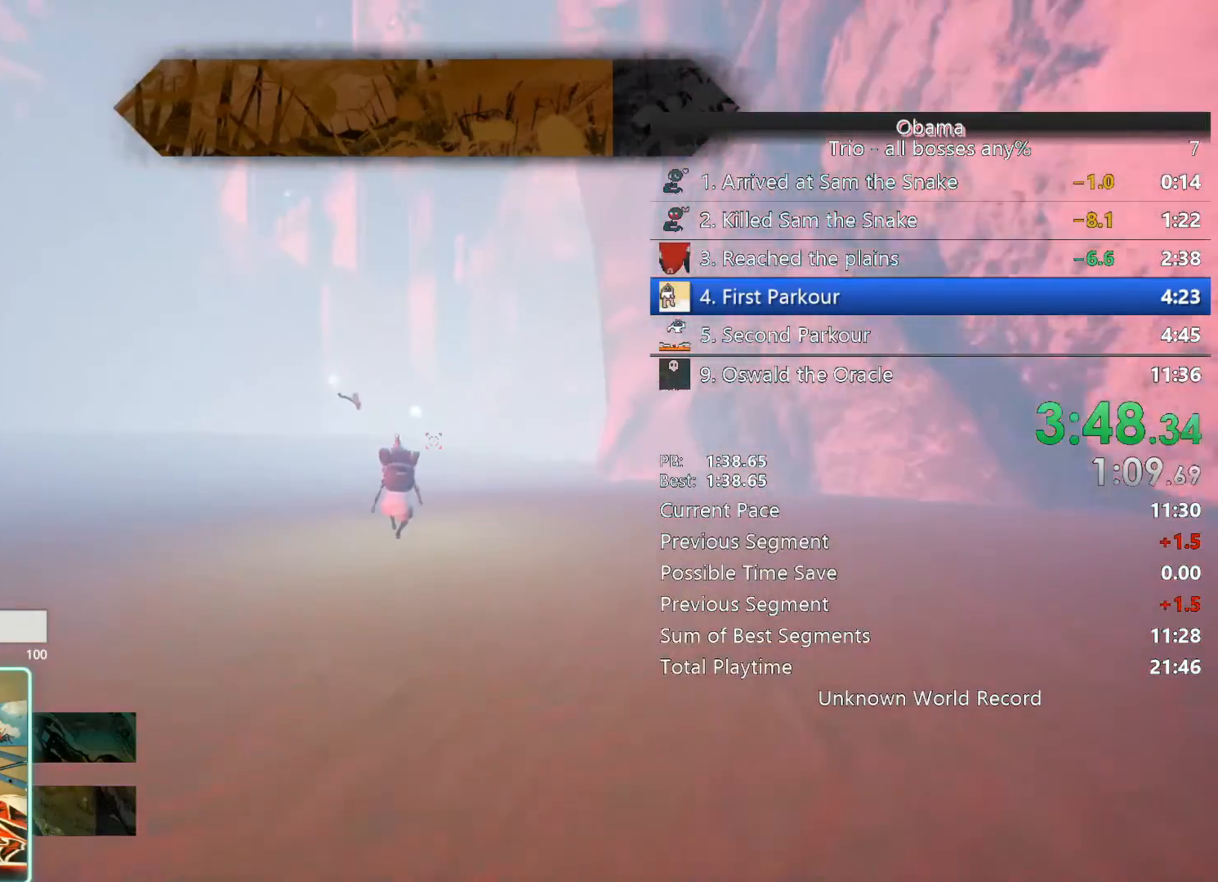
{"keys": ["w"], "mouse": [], "events": []}
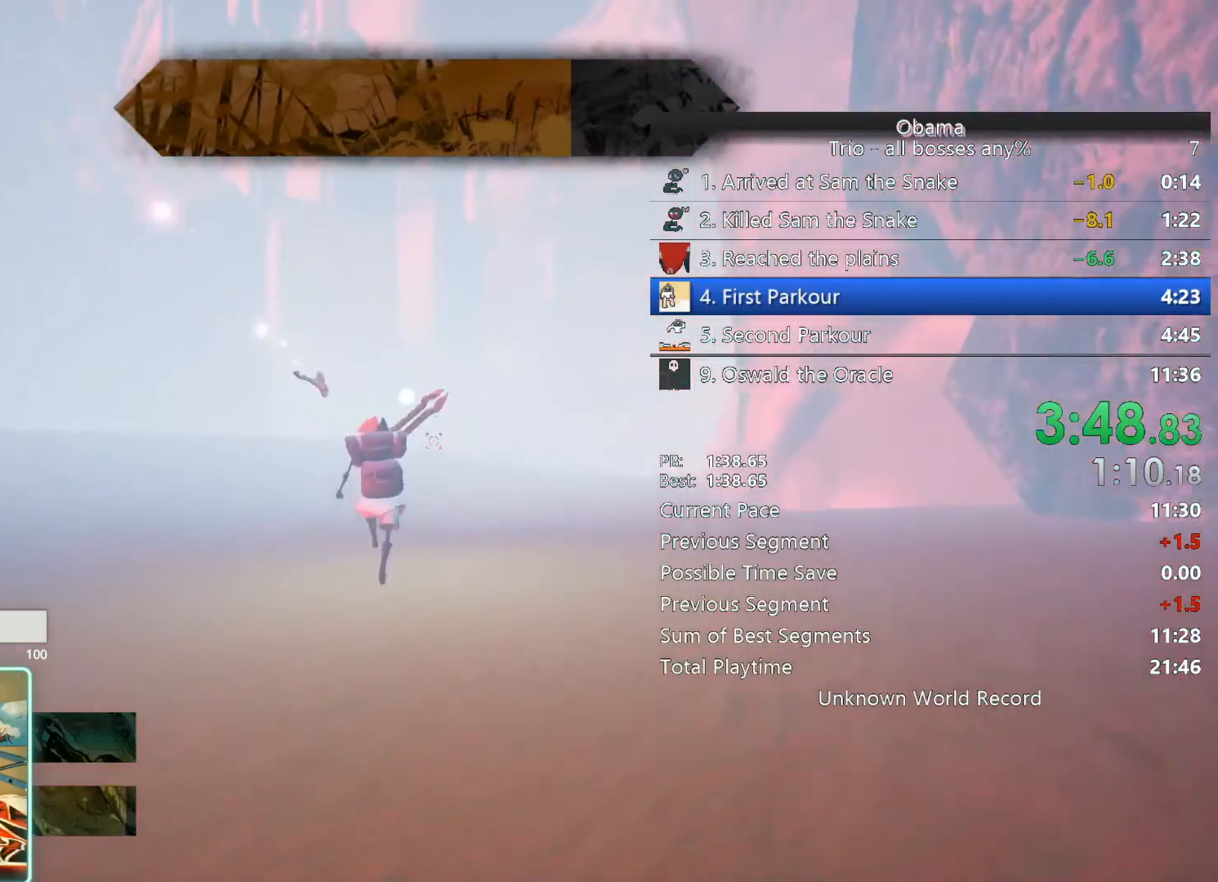
{"keys": ["w"], "mouse": [], "events": [[33, "e", "down"], [83, "e", "up"], [183, "e", "down"], [233, "e", "up"], [317, "e", "down"], [367, "e", "up"], [467, "e", "down"], [500, "e", "up"]]}
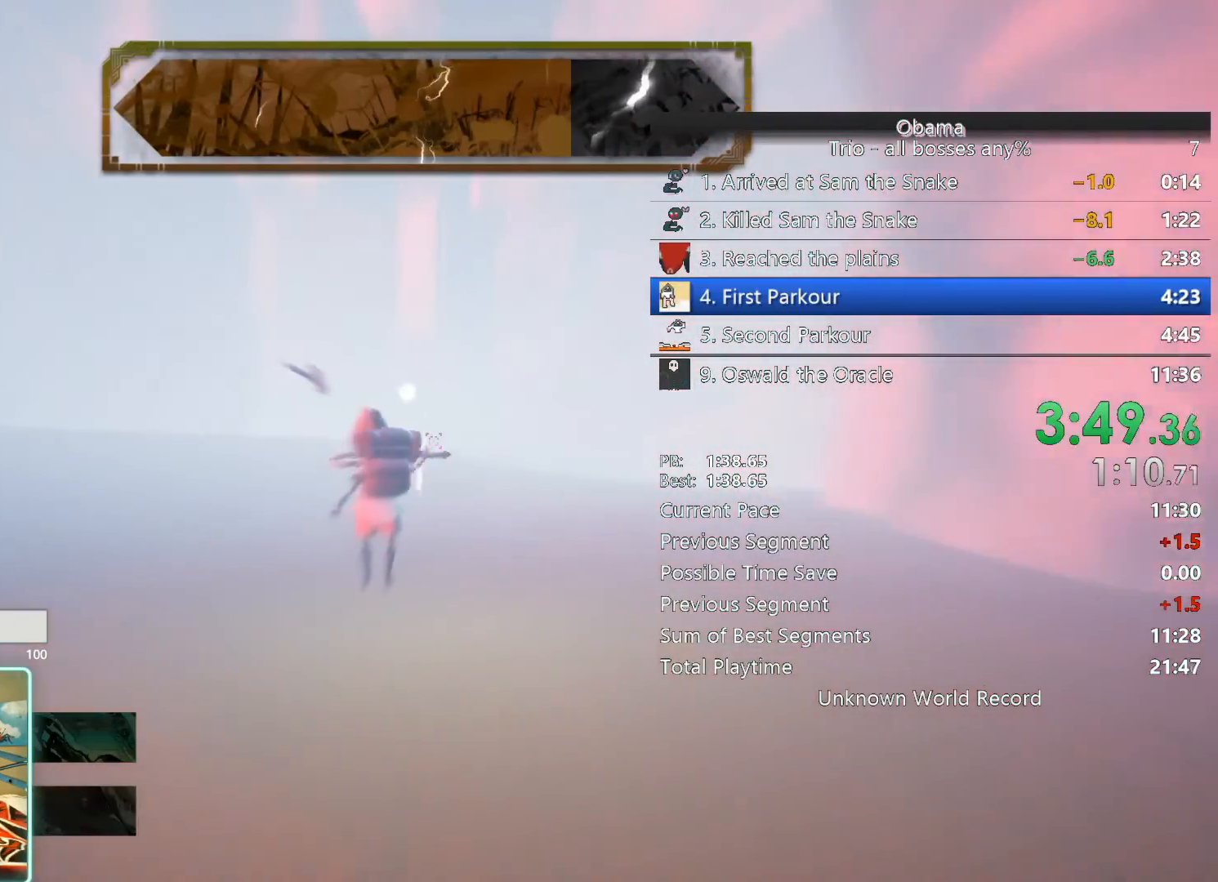
{"keys": ["space", "w"], "mouse": [], "events": [[50, "e", "down"], [150, "e", "up"], [383, "space", "down"]]}
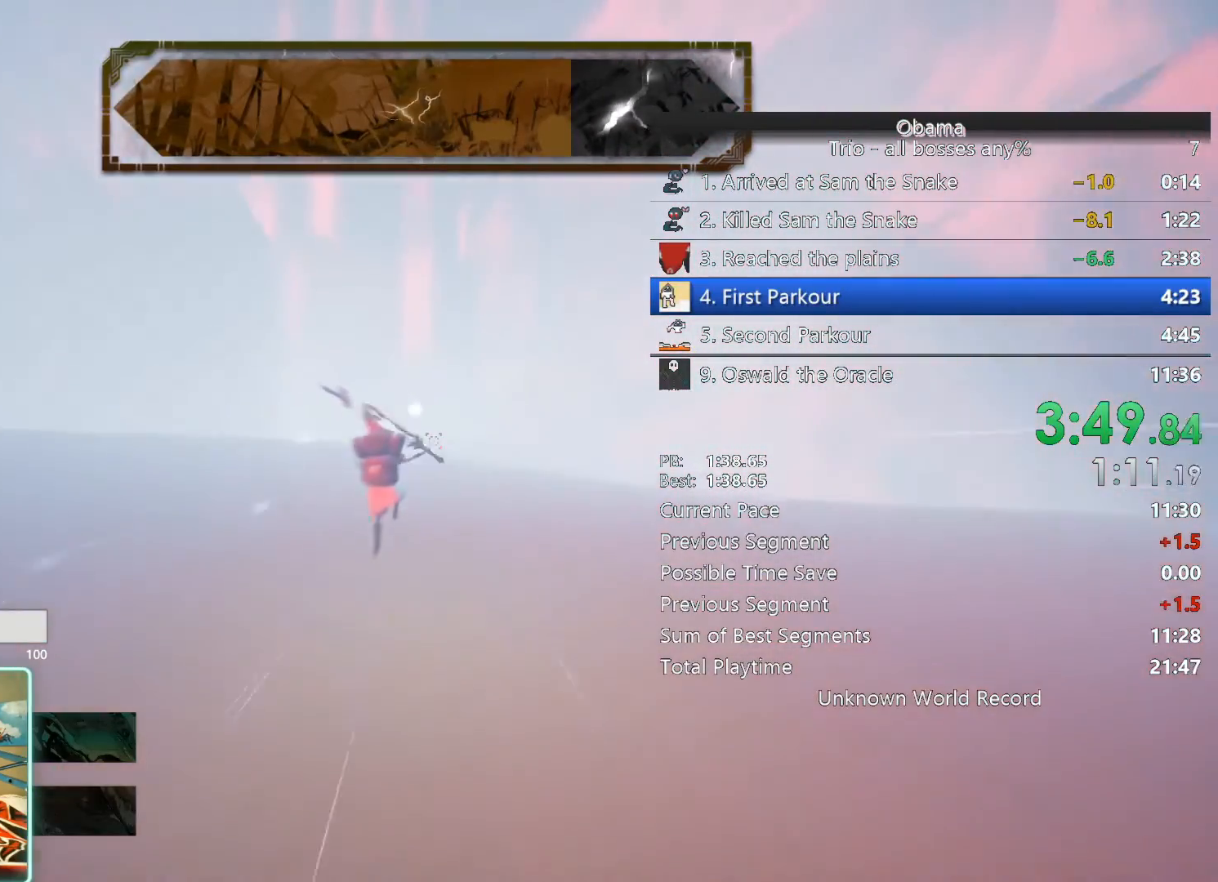
{"keys": ["w"], "mouse": [], "events": [[67, "space", "up"]]}
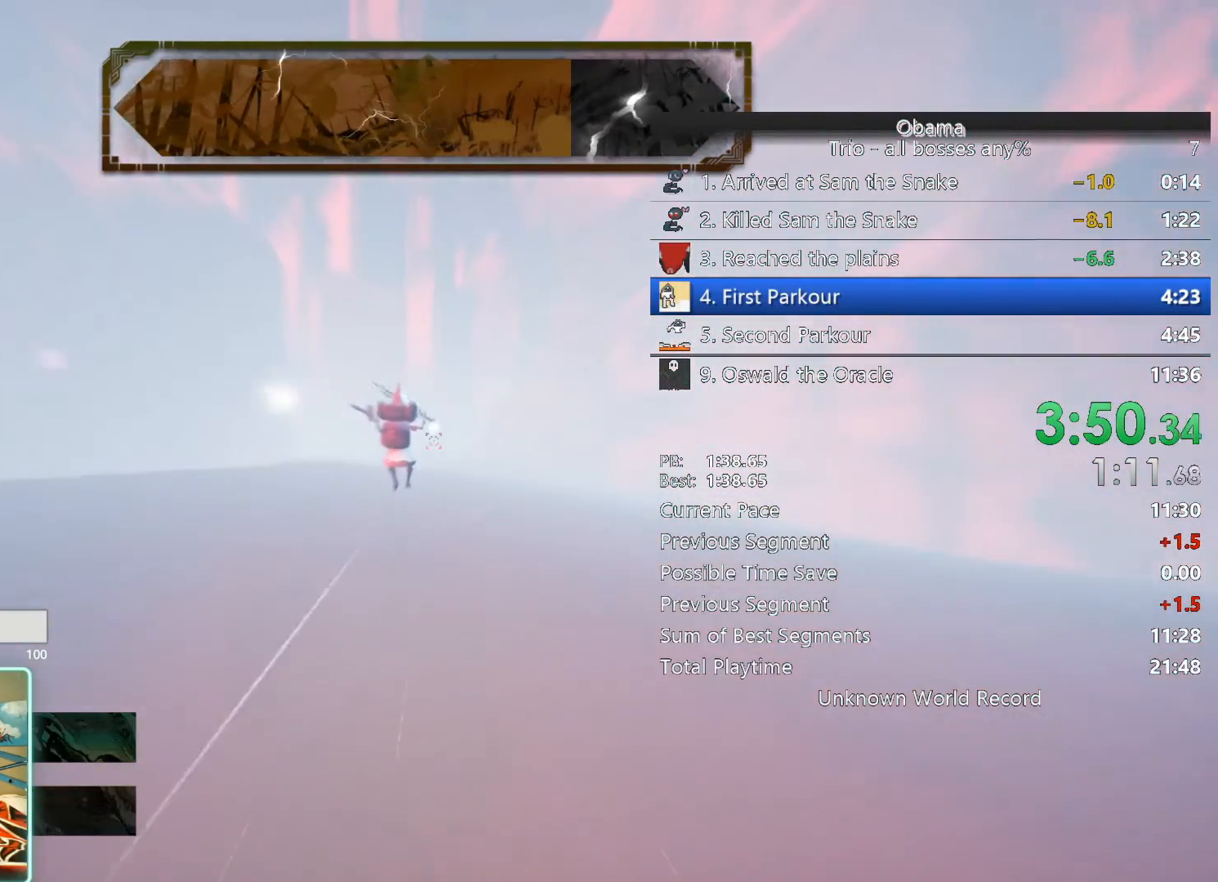
{"keys": ["w"], "mouse": [], "events": []}
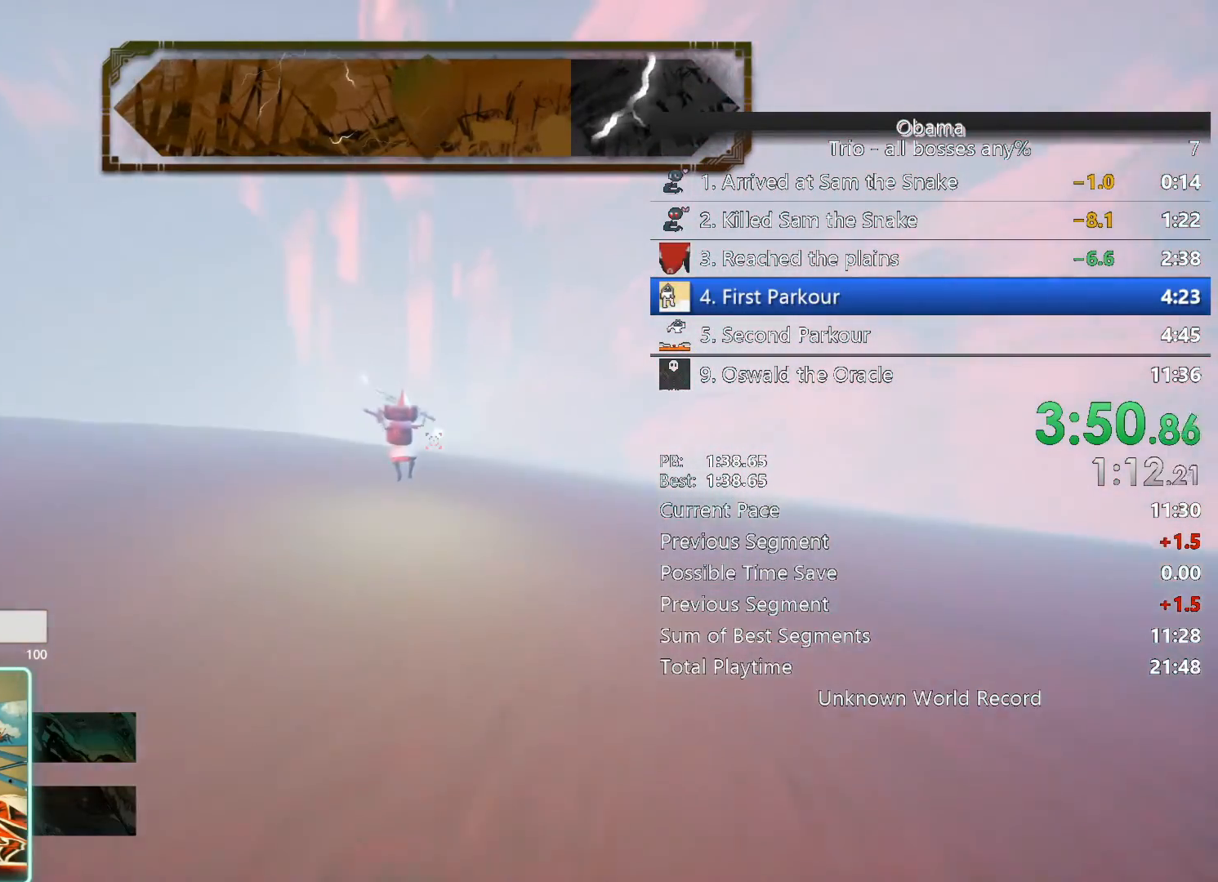
{"keys": ["w"], "mouse": [], "events": [[50, "space", "down"], [200, "space", "up"]]}
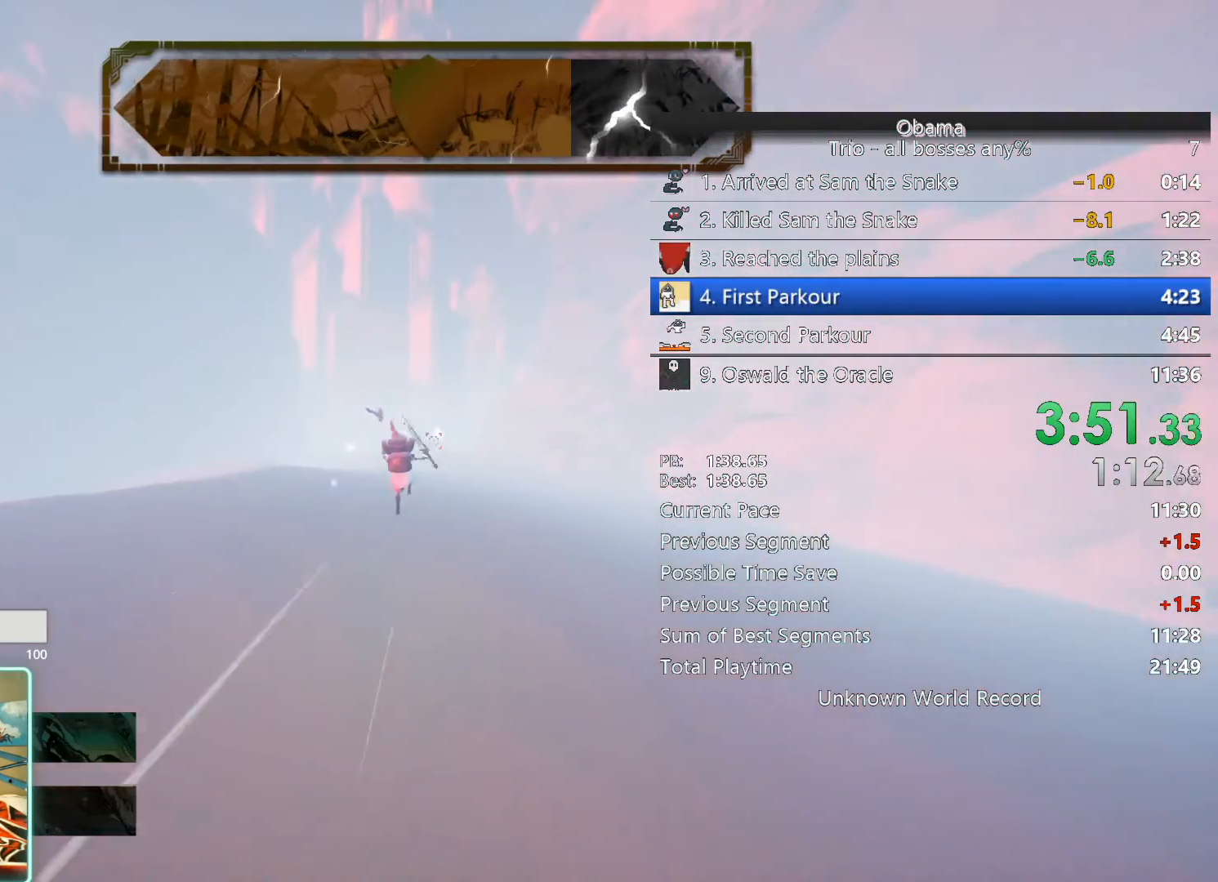
{"keys": ["w"], "mouse": [], "events": []}
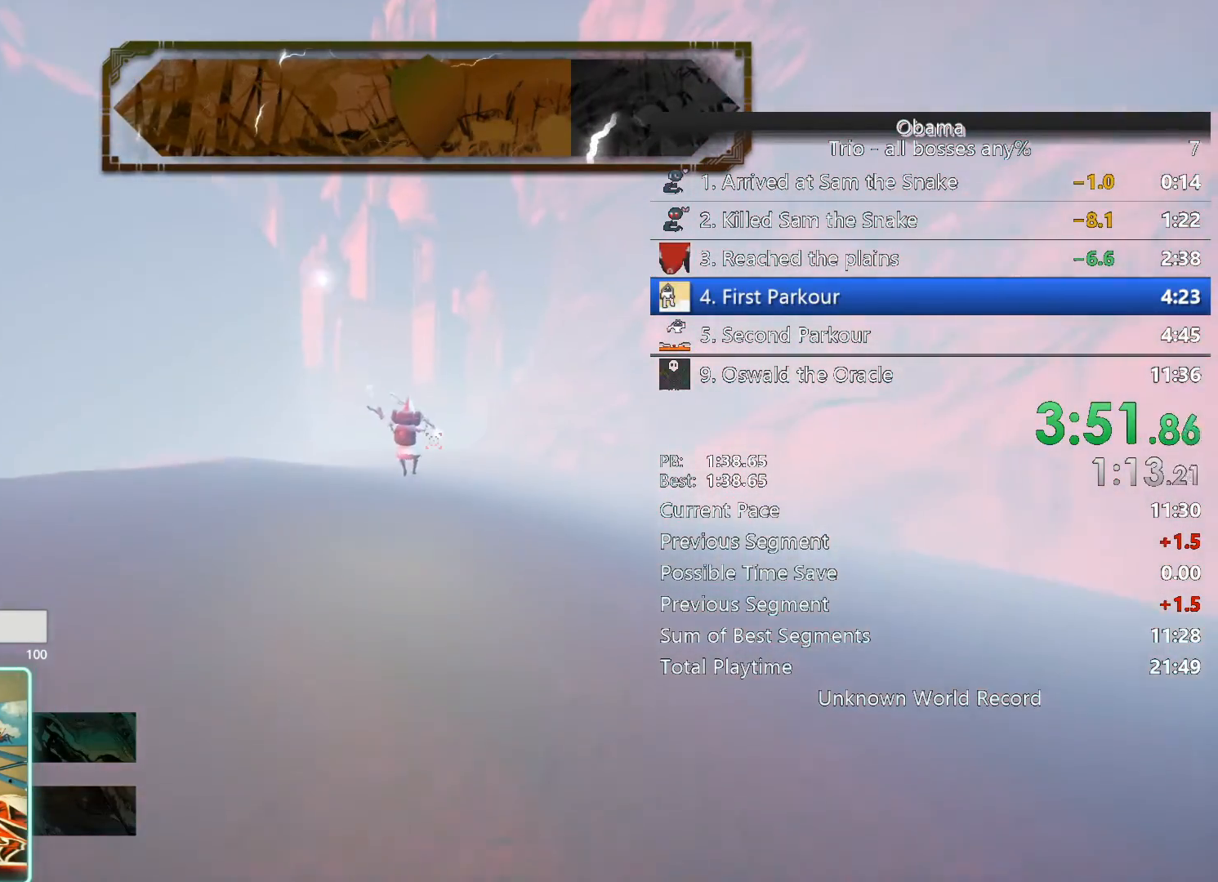
{"keys": ["w"], "mouse": [], "events": [[83, "space", "down"], [317, "space", "up"]]}
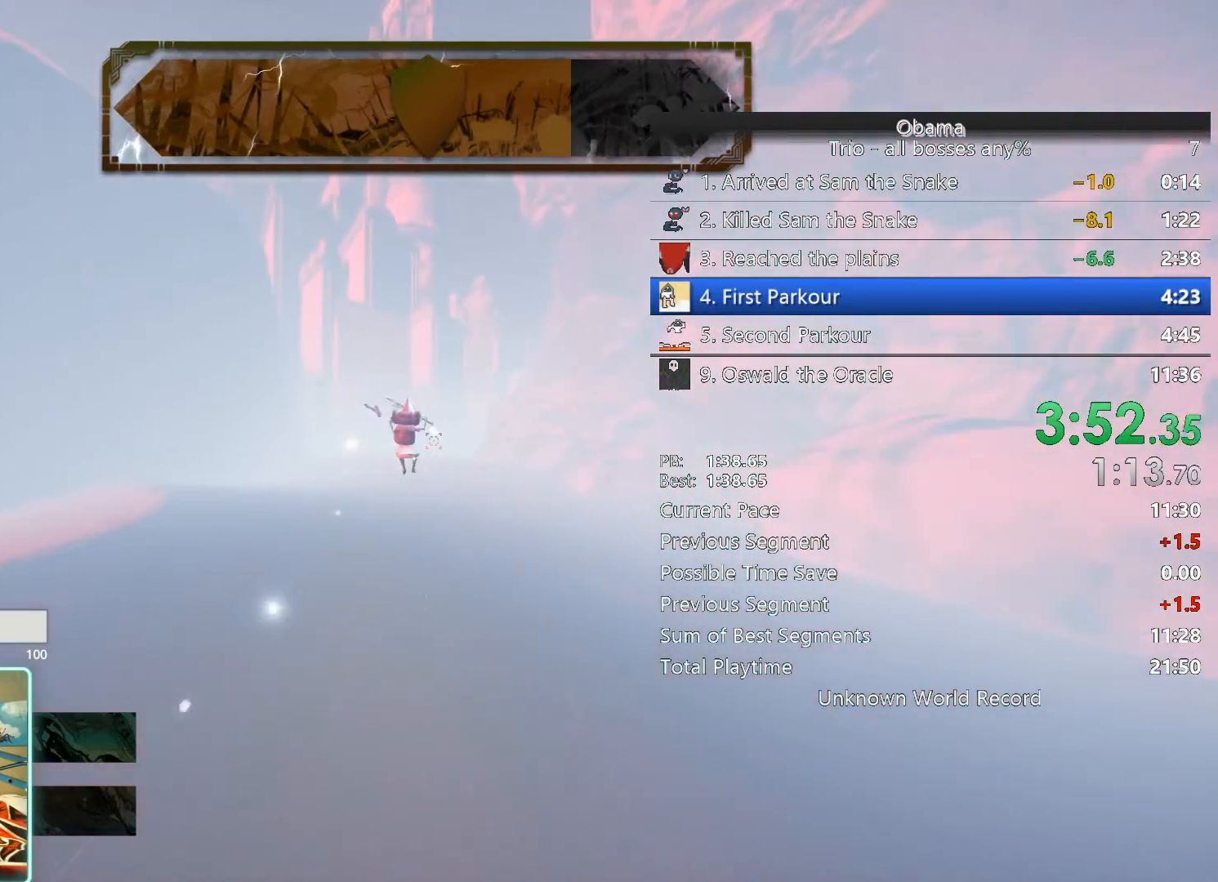
{"keys": ["w"], "mouse": [], "events": []}
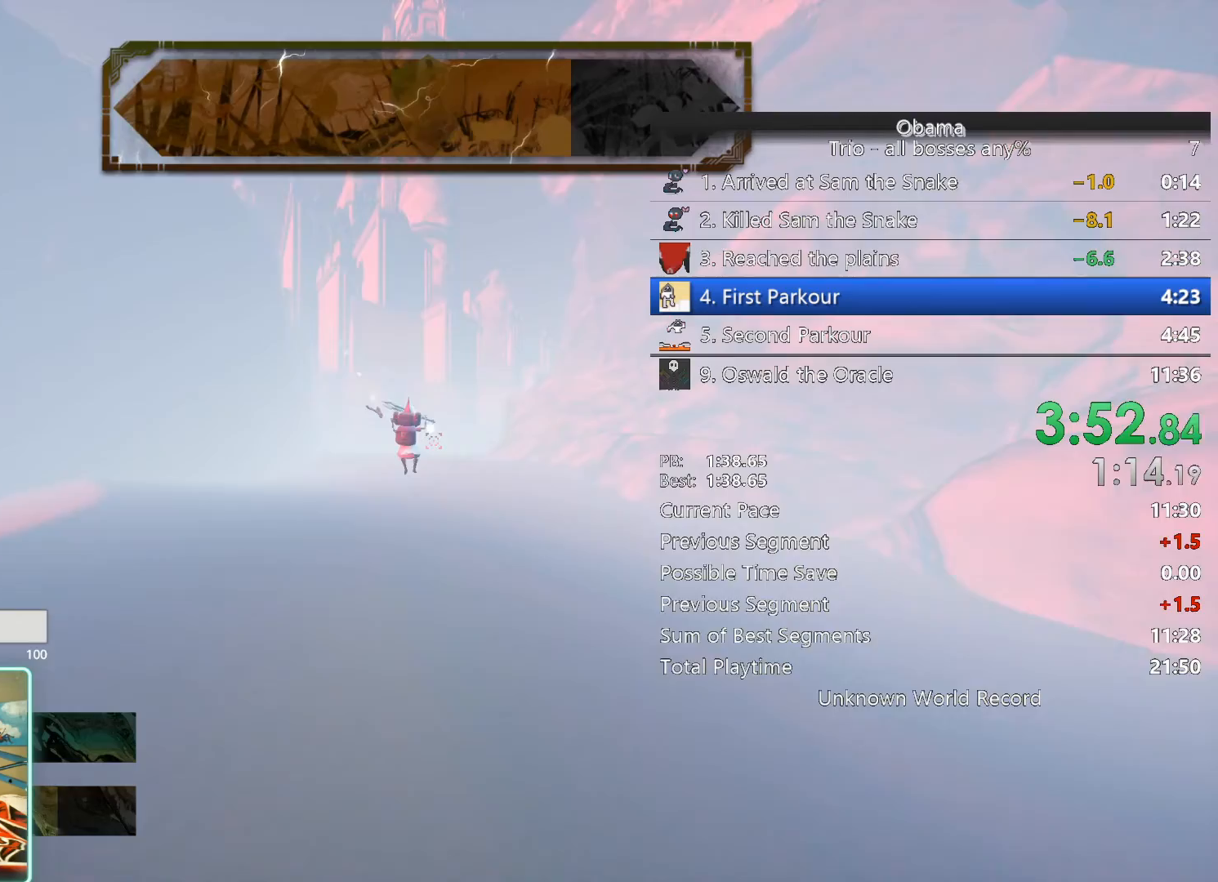
{"keys": ["w"], "mouse": [], "events": []}
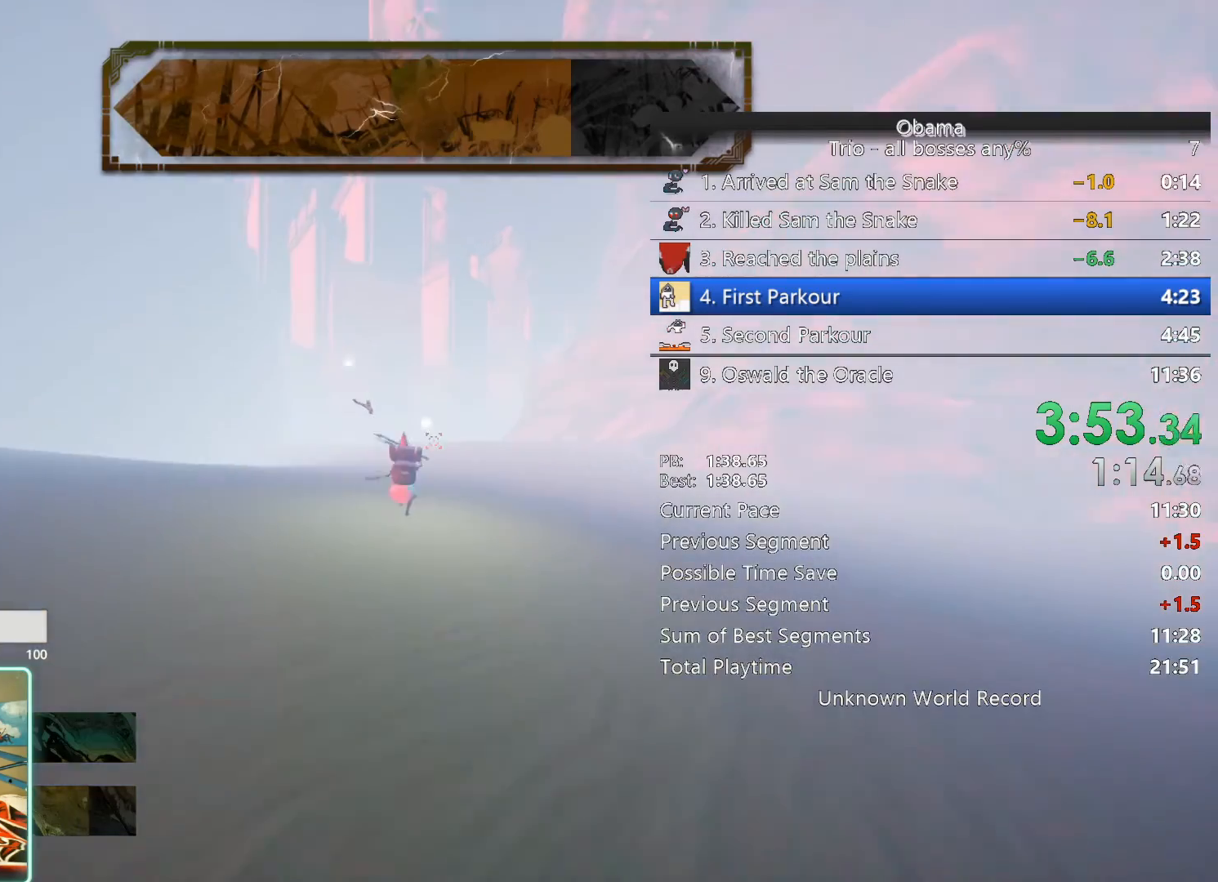
{"keys": ["w"], "mouse": [], "events": []}